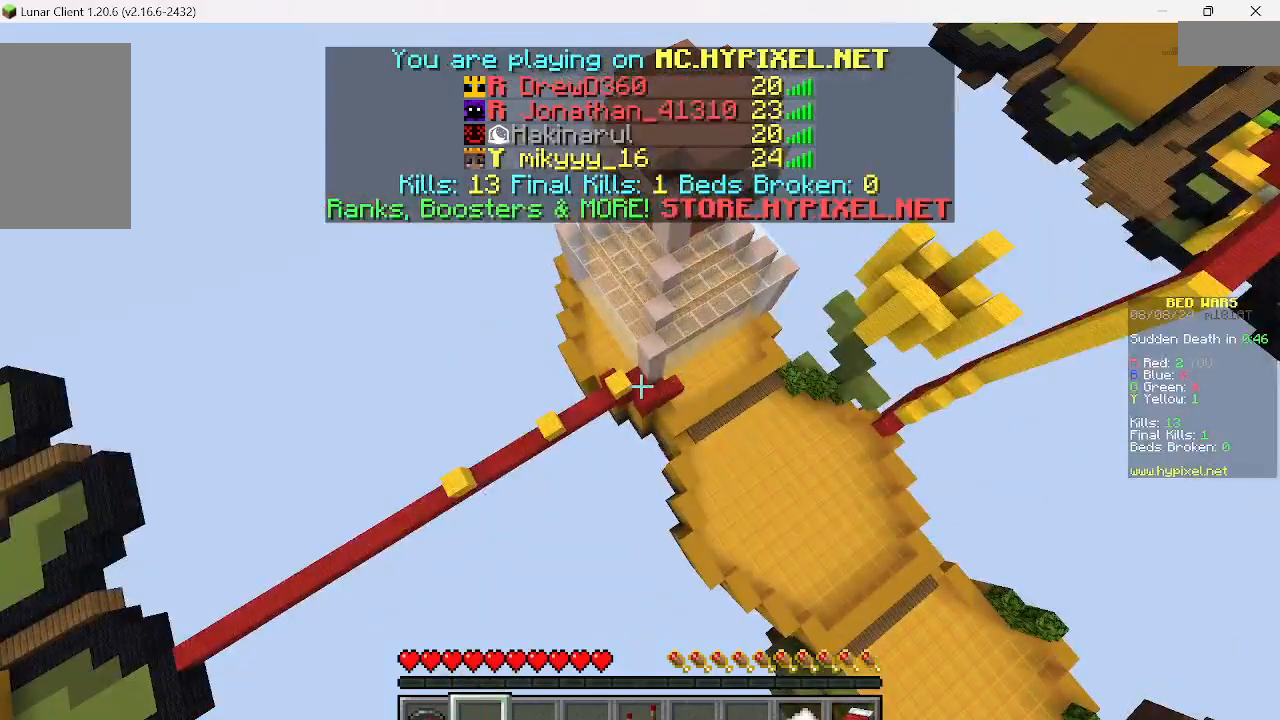
Gameplay with keyboard and mouse; each line is a JSON object with the keys and mouse buttons held at the frame after it. "events" lists presses ("down") and releases ("up") of "a", "d", "s", "w", "mouse_left" and "mouse_right" between this image and that frame as [ms after this image, input, new state], when the widget could be followed in between. "mouse_left", "mouse_right" = the "left", "right" buttons of the "mouse" list. No other keys are recorded. Fast repeated clicks can show as one long hold. Mouse movement is not recorded.
{"keys": [], "mouse": [], "events": []}
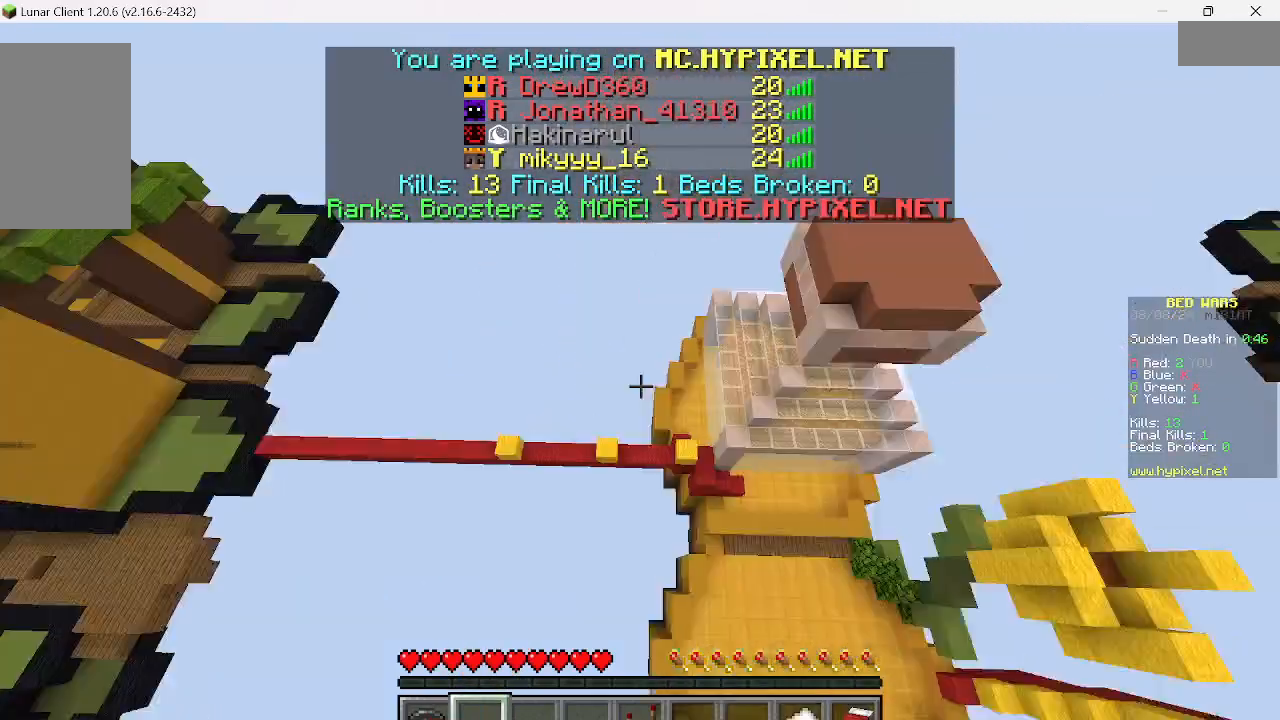
{"keys": [], "mouse": [], "events": []}
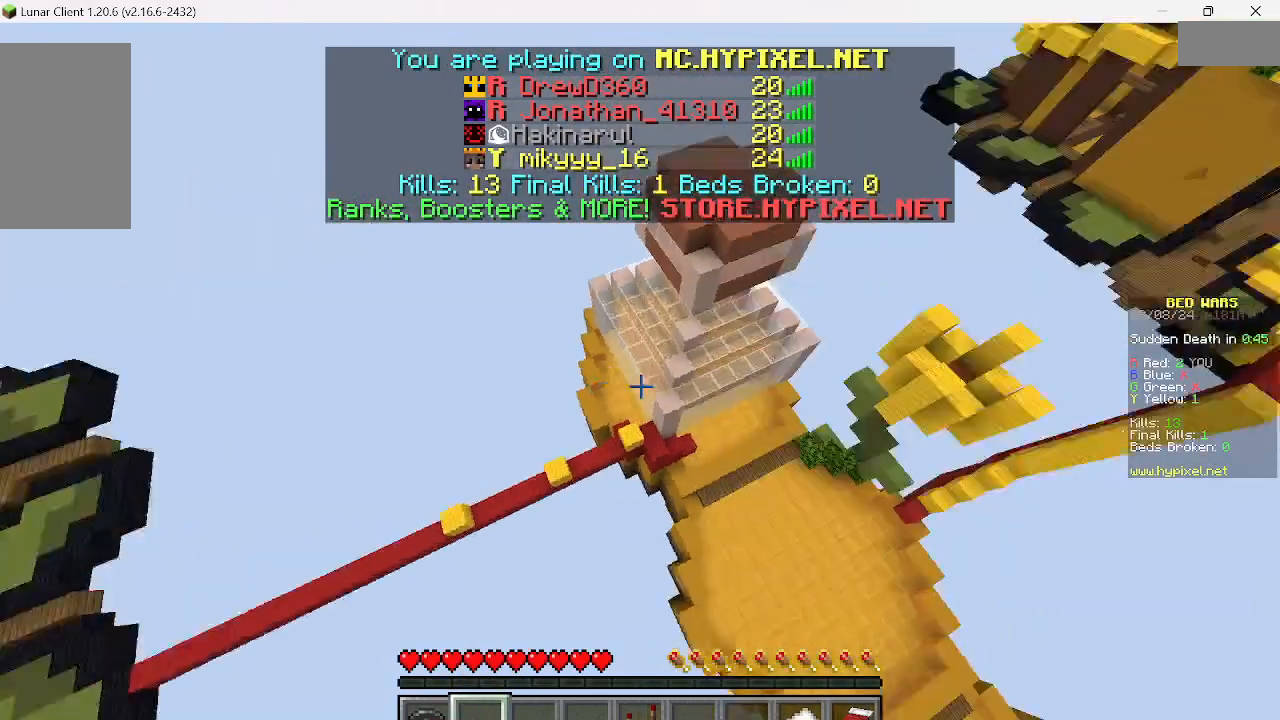
{"keys": [], "mouse": [], "events": []}
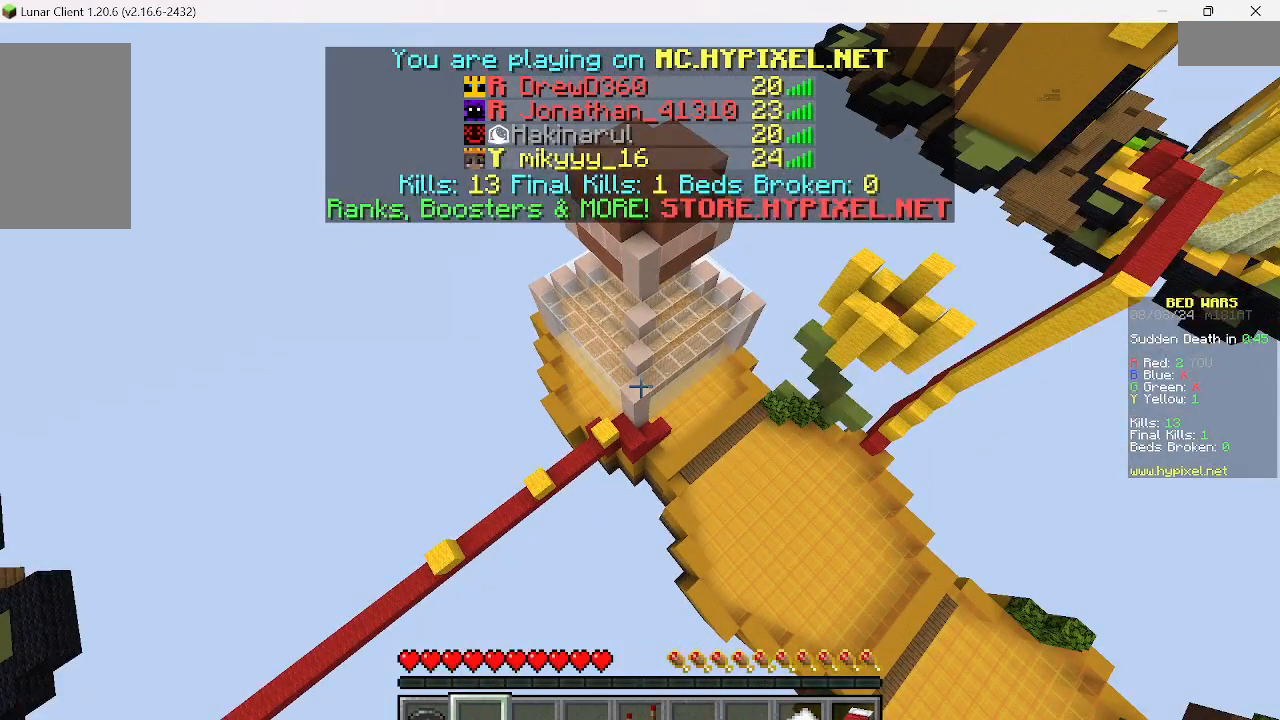
{"keys": ["w"], "mouse": [], "events": [[422, "w", "down"]]}
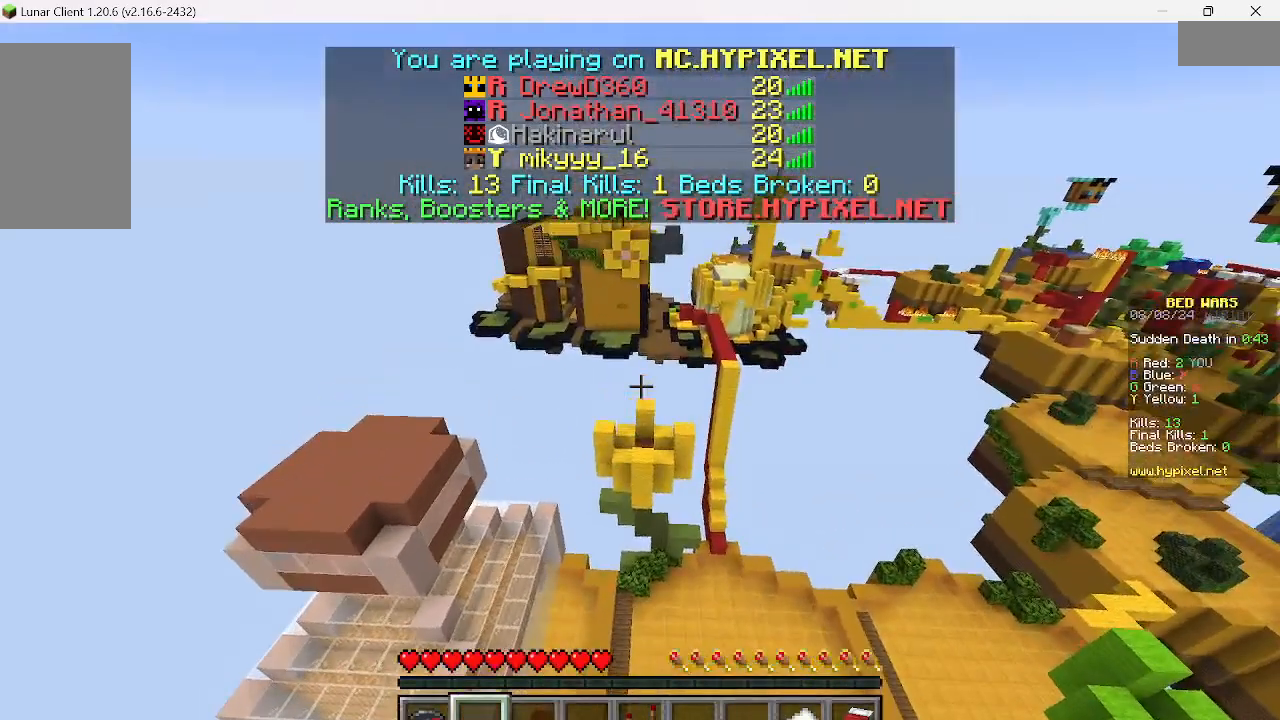
{"keys": ["d", "w"], "mouse": [], "events": [[267, "d", "down"]]}
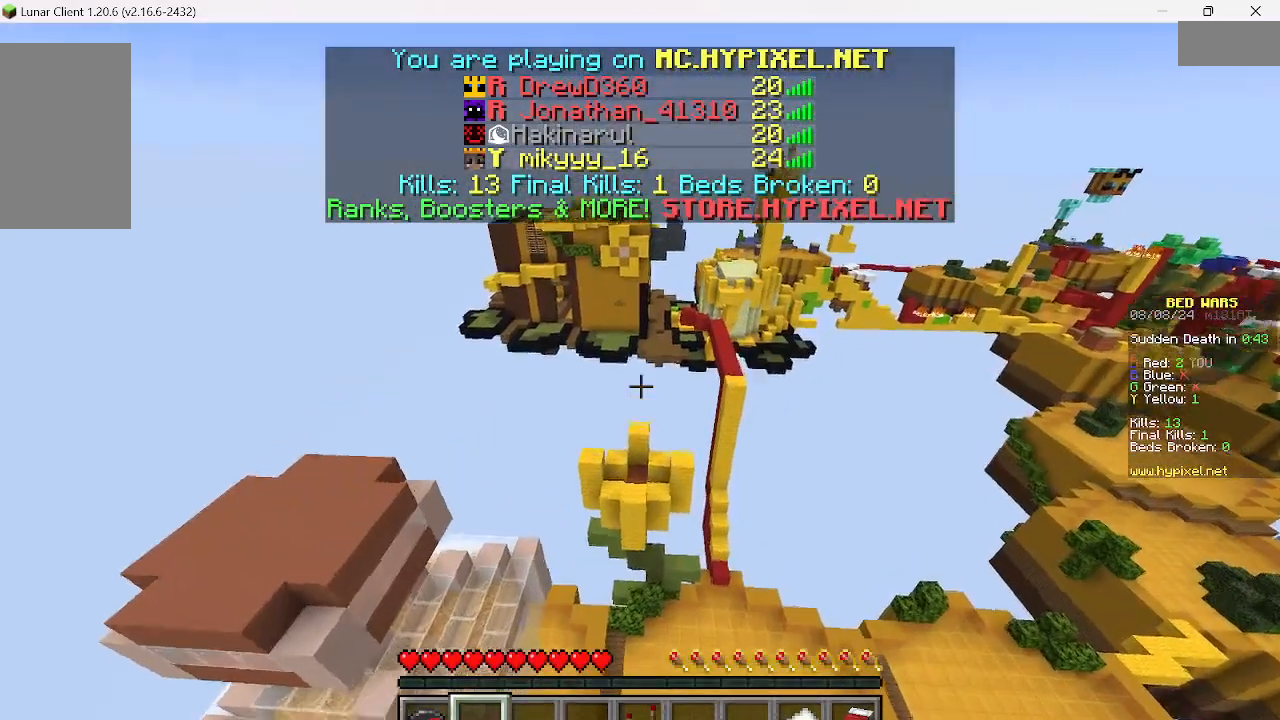
{"keys": [], "mouse": [], "events": [[267, "d", "up"], [267, "w", "up"]]}
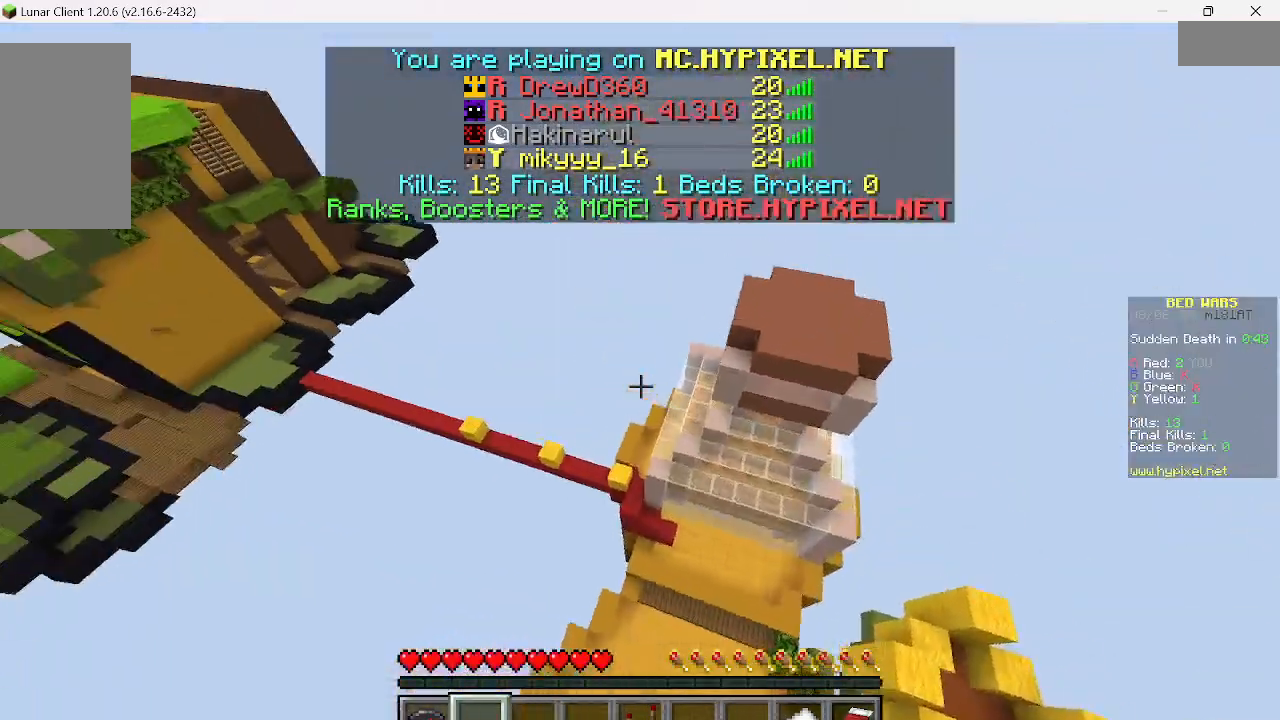
{"keys": [], "mouse": [], "events": []}
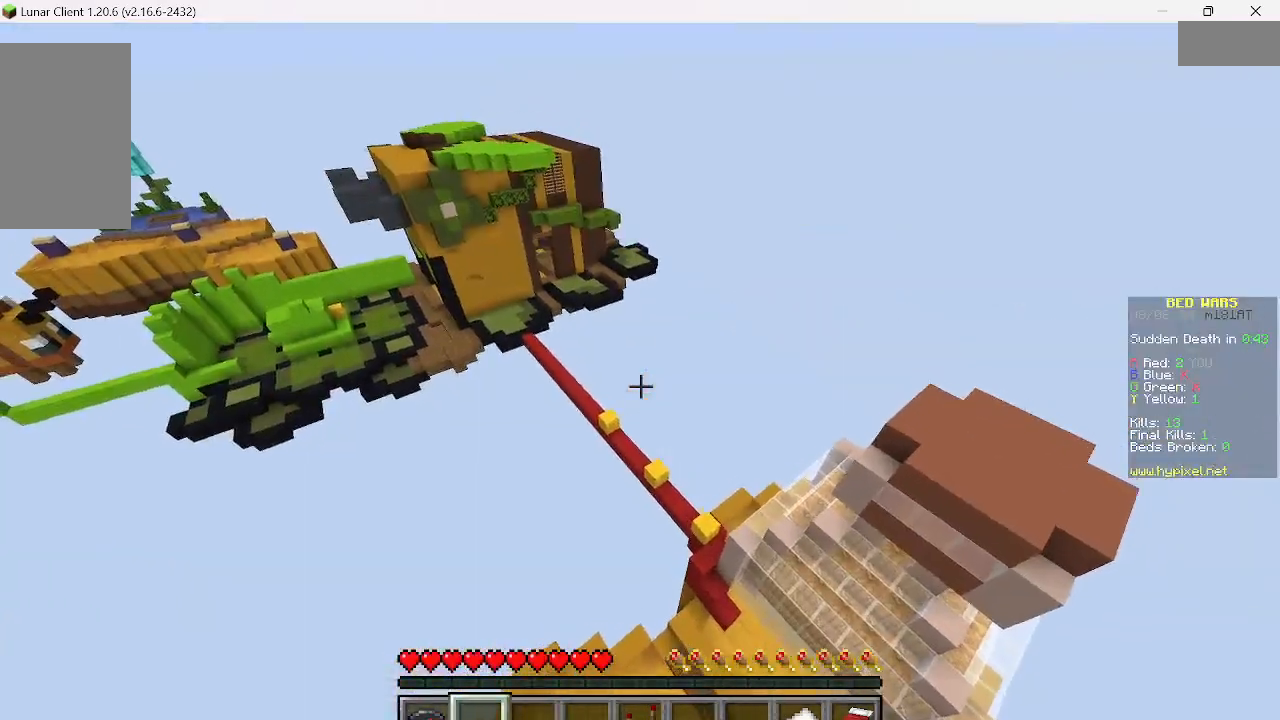
{"keys": [], "mouse": [], "events": [[200, "w", "down"], [400, "w", "up"]]}
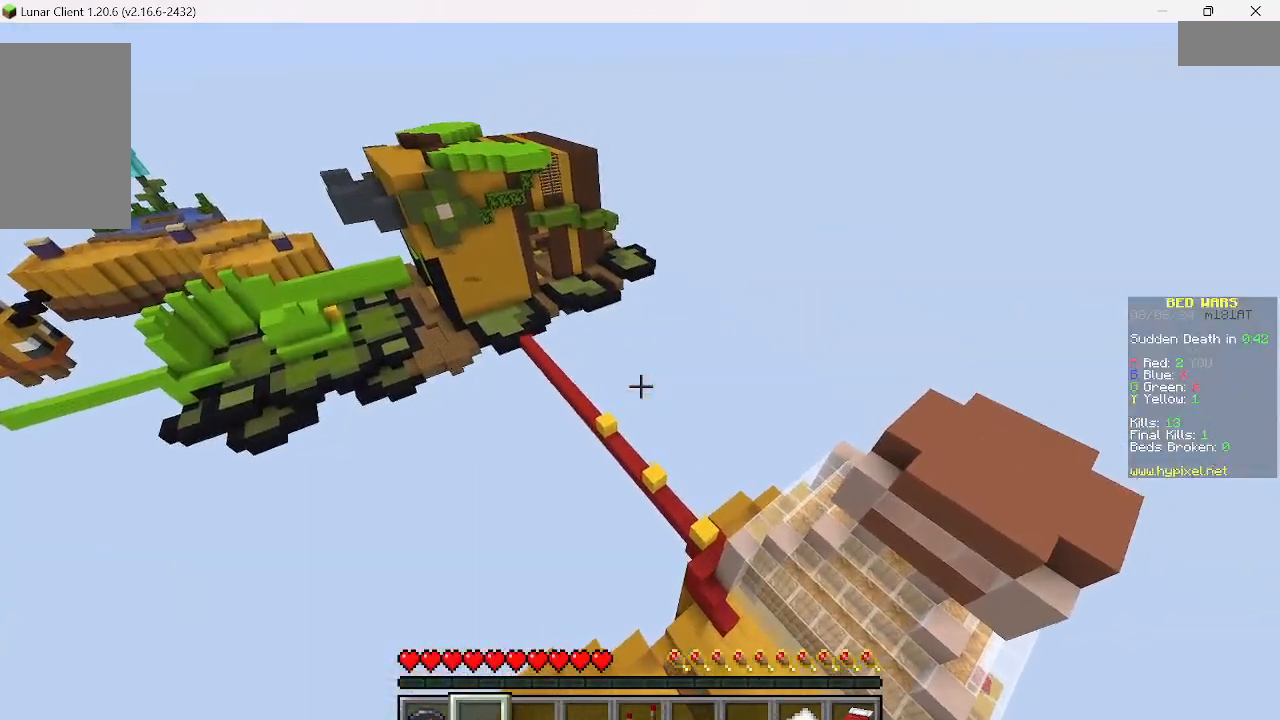
{"keys": ["d"], "mouse": [], "events": [[400, "d", "down"]]}
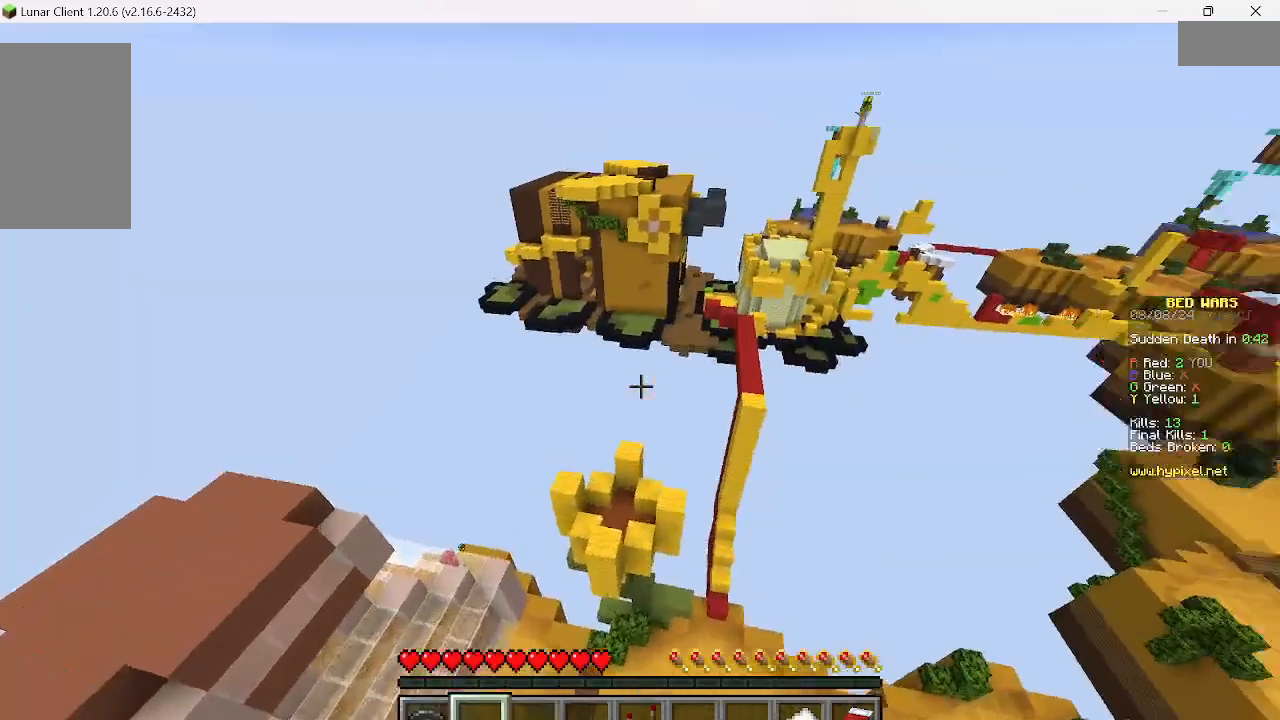
{"keys": ["w"], "mouse": [], "events": [[378, "w", "down"], [445, "d", "up"]]}
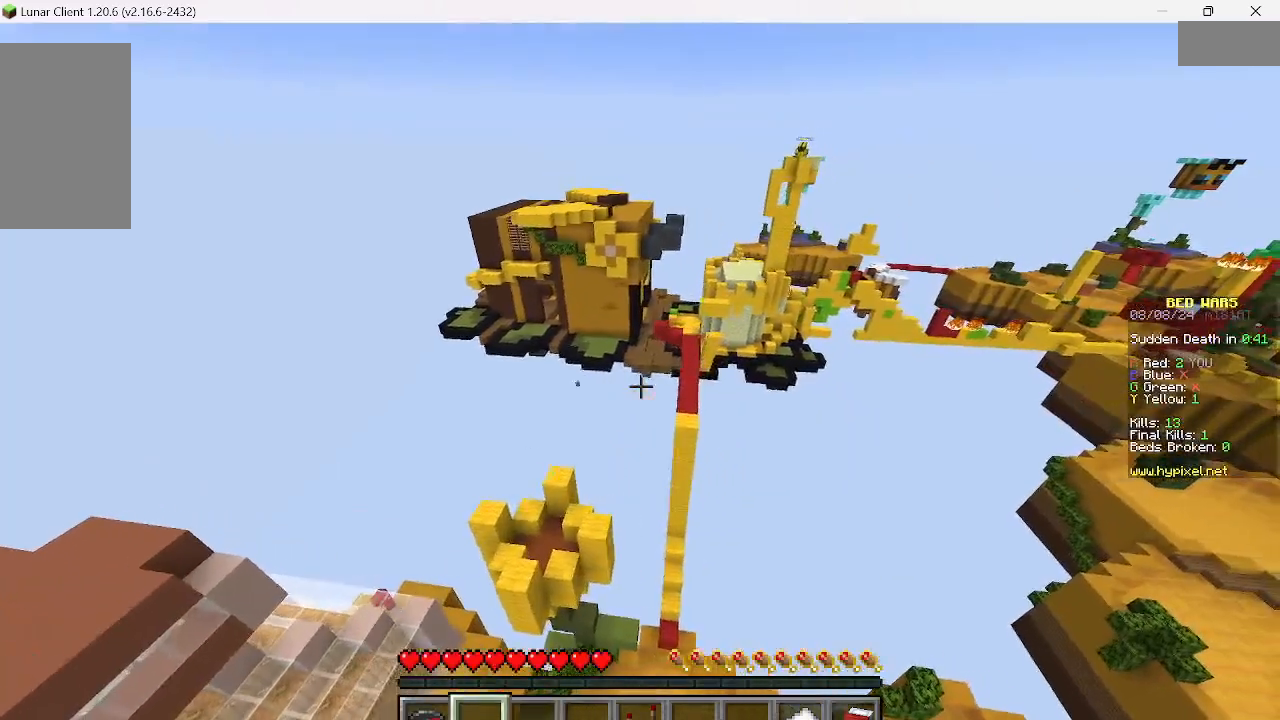
{"keys": ["w"], "mouse": [], "events": []}
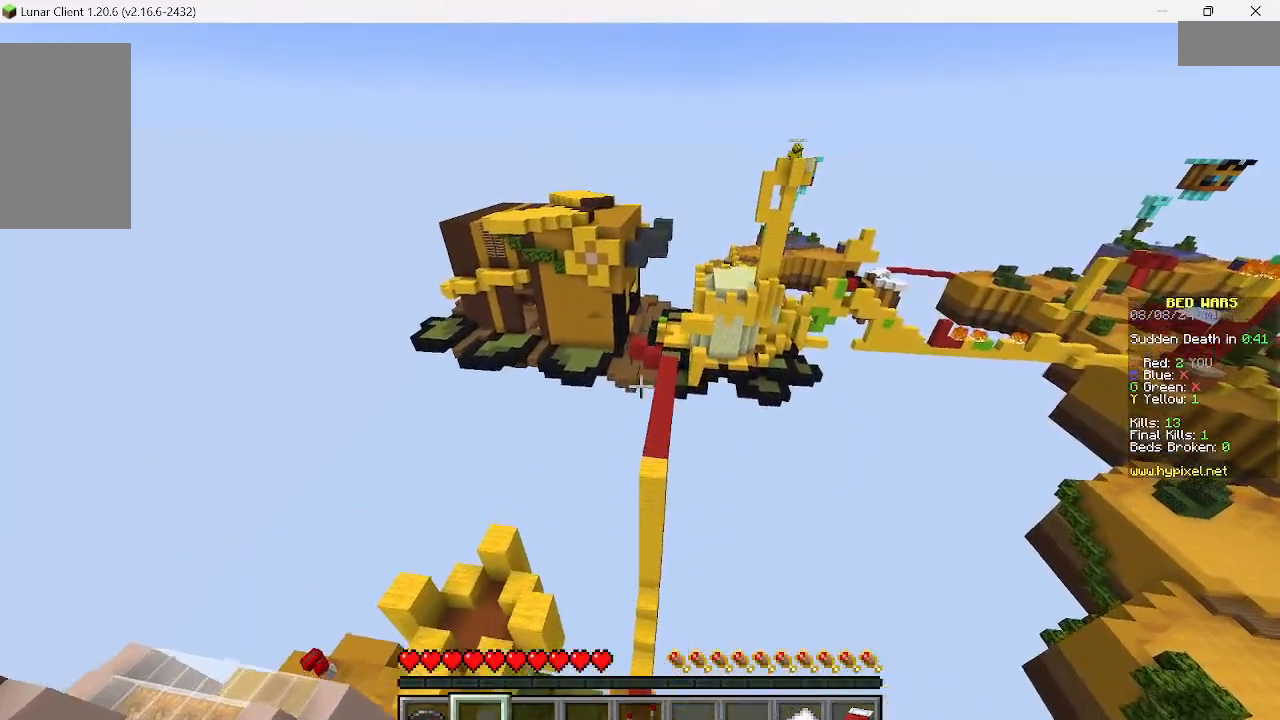
{"keys": [], "mouse": [], "events": [[200, "w", "up"]]}
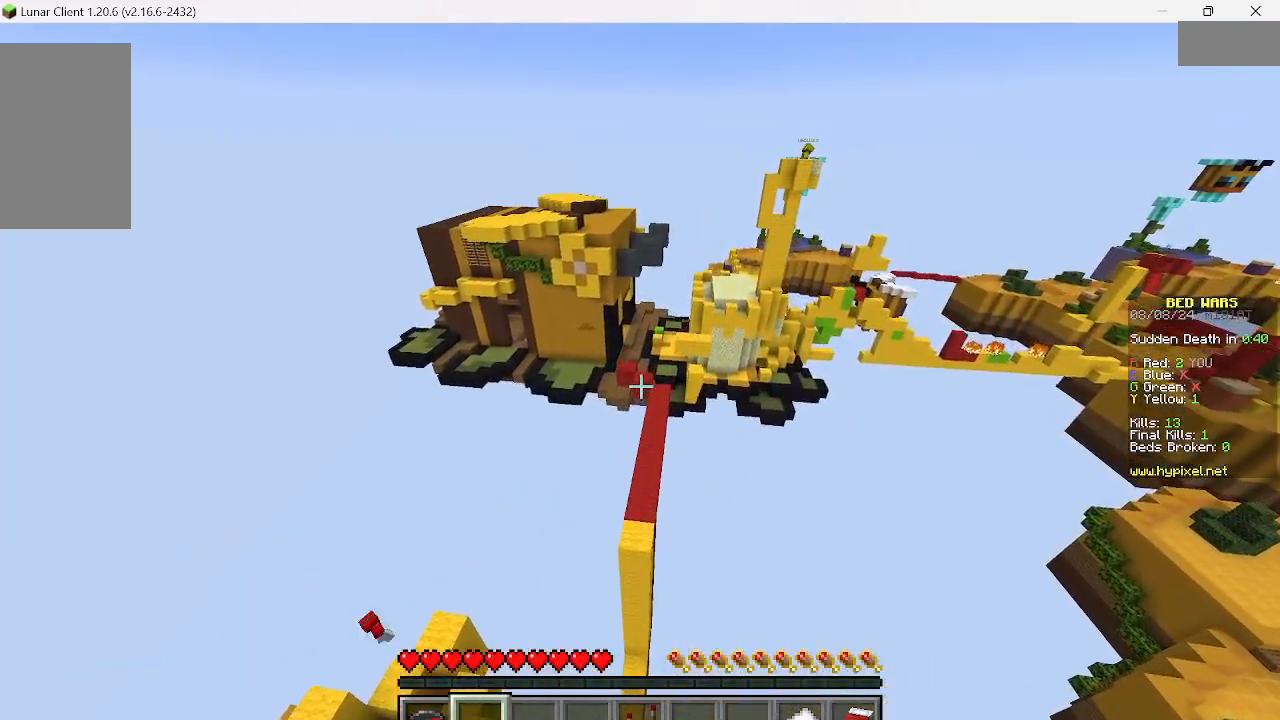
{"keys": ["w"], "mouse": [], "events": [[311, "w", "down"]]}
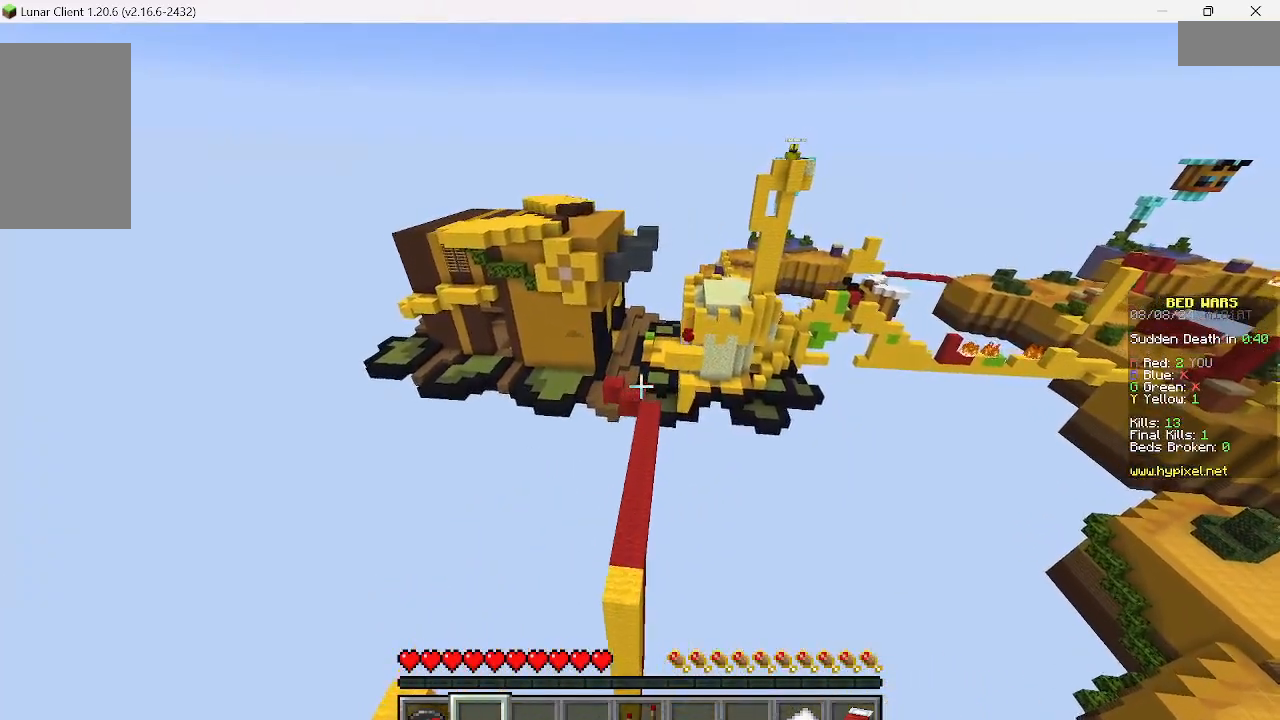
{"keys": ["w"], "mouse": [], "events": []}
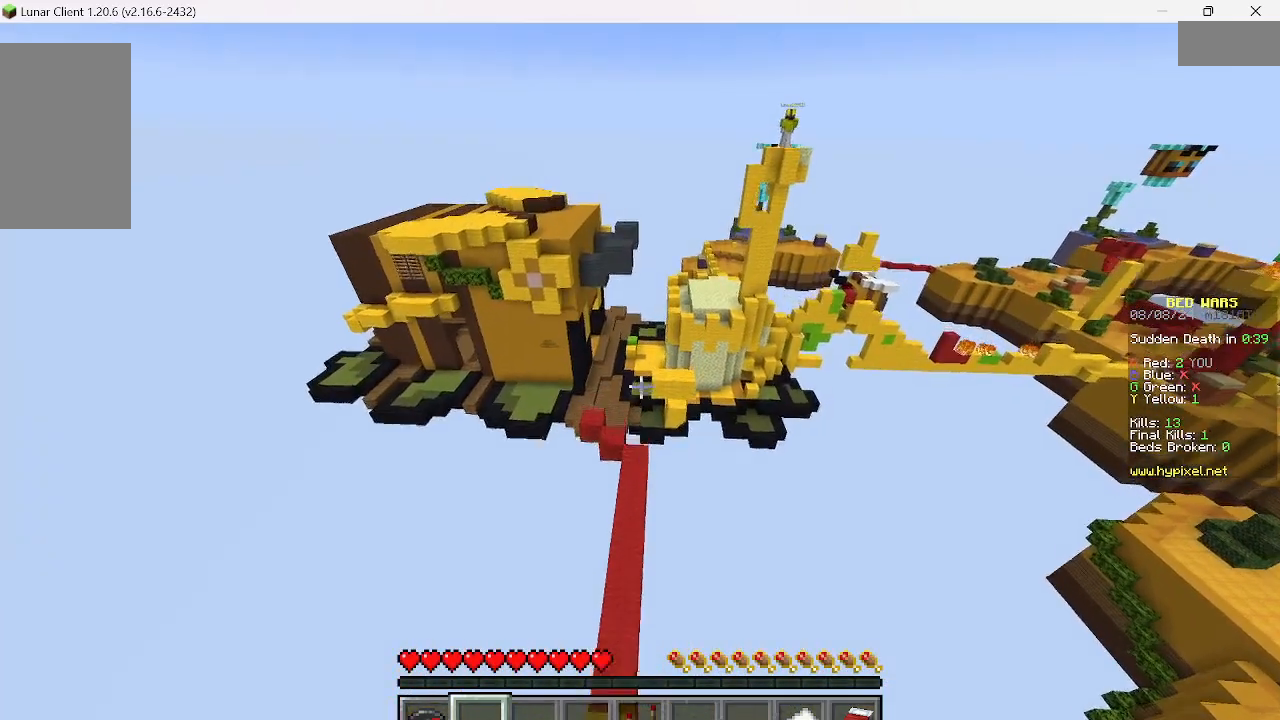
{"keys": ["w"], "mouse": [], "events": []}
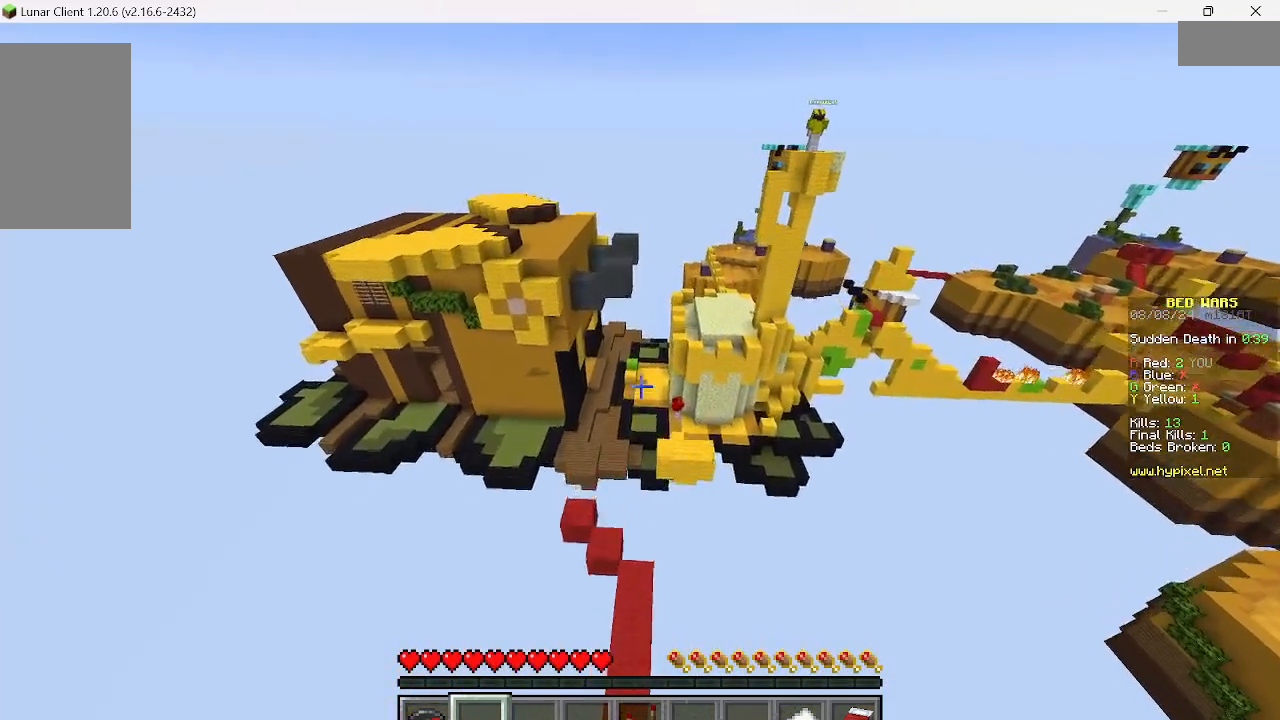
{"keys": ["w"], "mouse": [], "events": []}
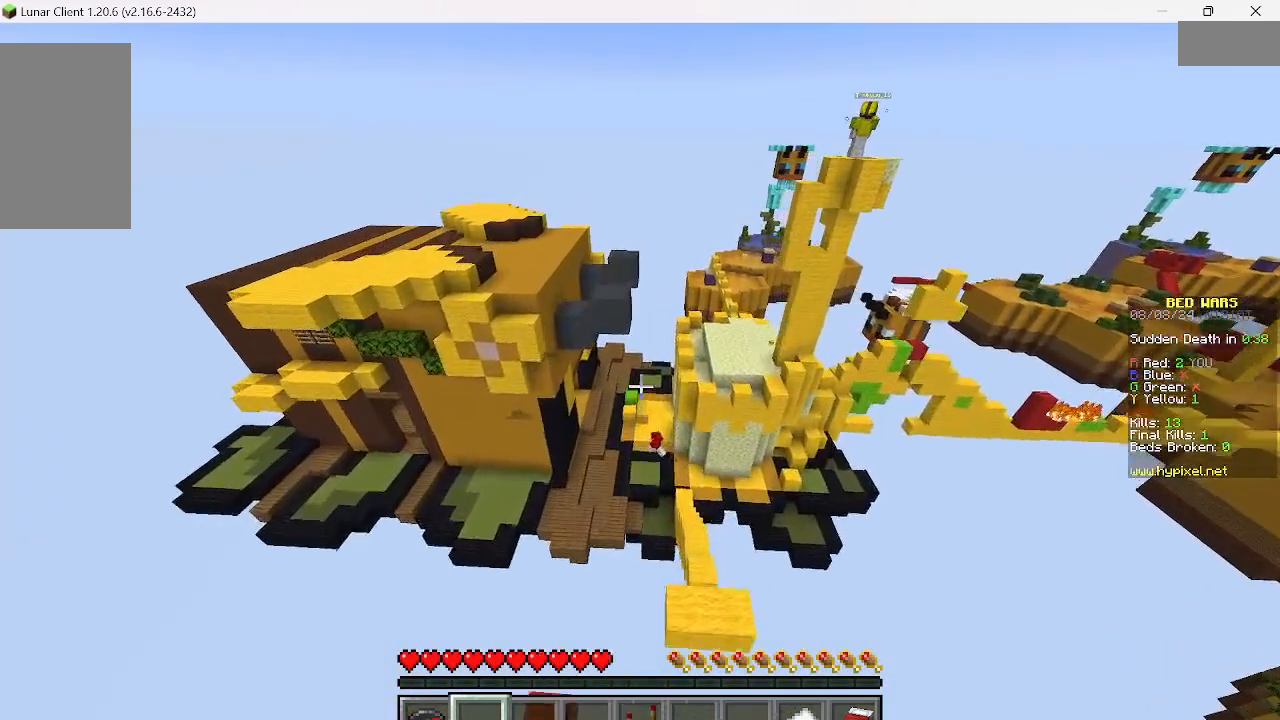
{"keys": ["w"], "mouse": [], "events": []}
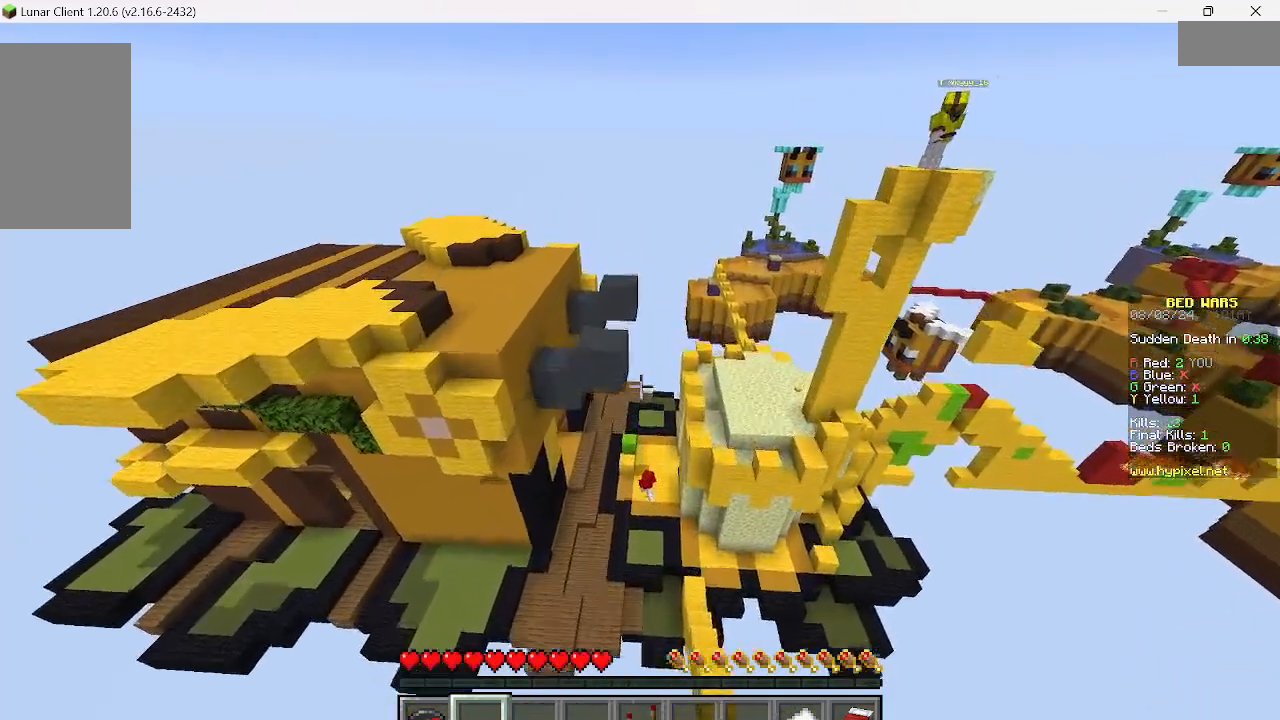
{"keys": [], "mouse": [], "events": [[111, "w", "up"], [289, "d", "down"], [467, "d", "up"]]}
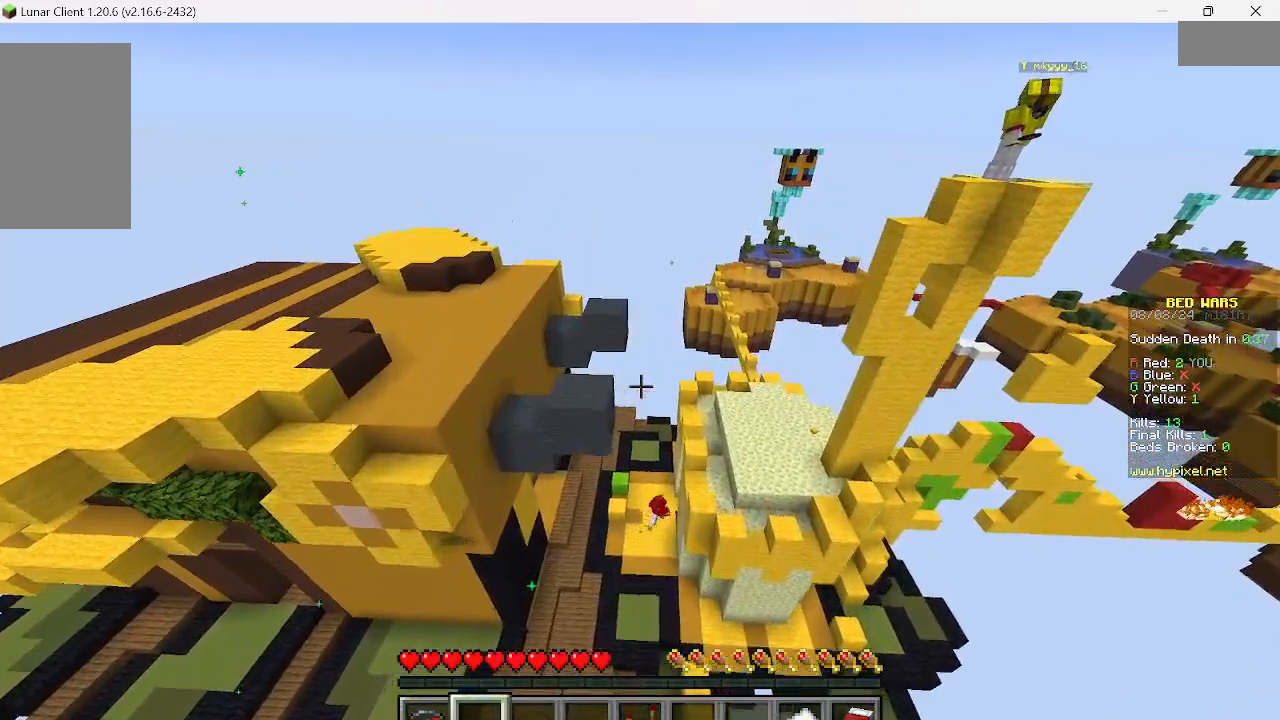
{"keys": ["d"], "mouse": [], "events": [[400, "d", "down"]]}
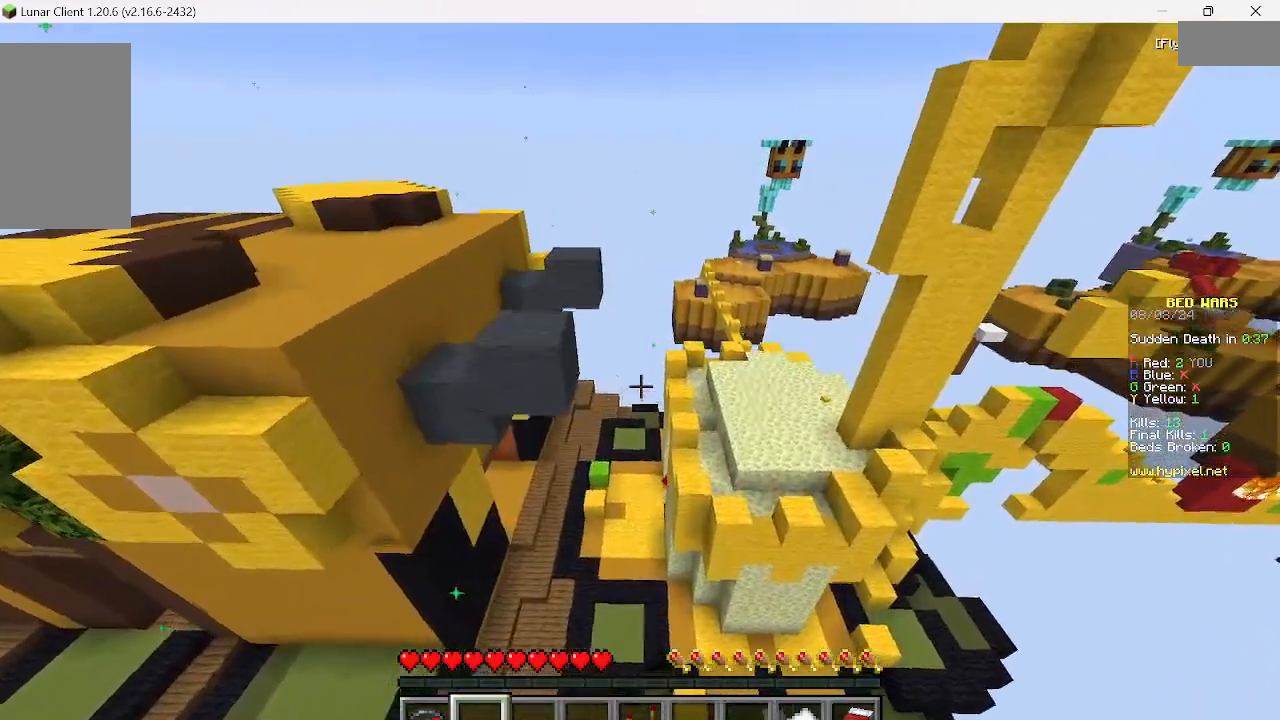
{"keys": [], "mouse": [], "events": [[89, "d", "up"]]}
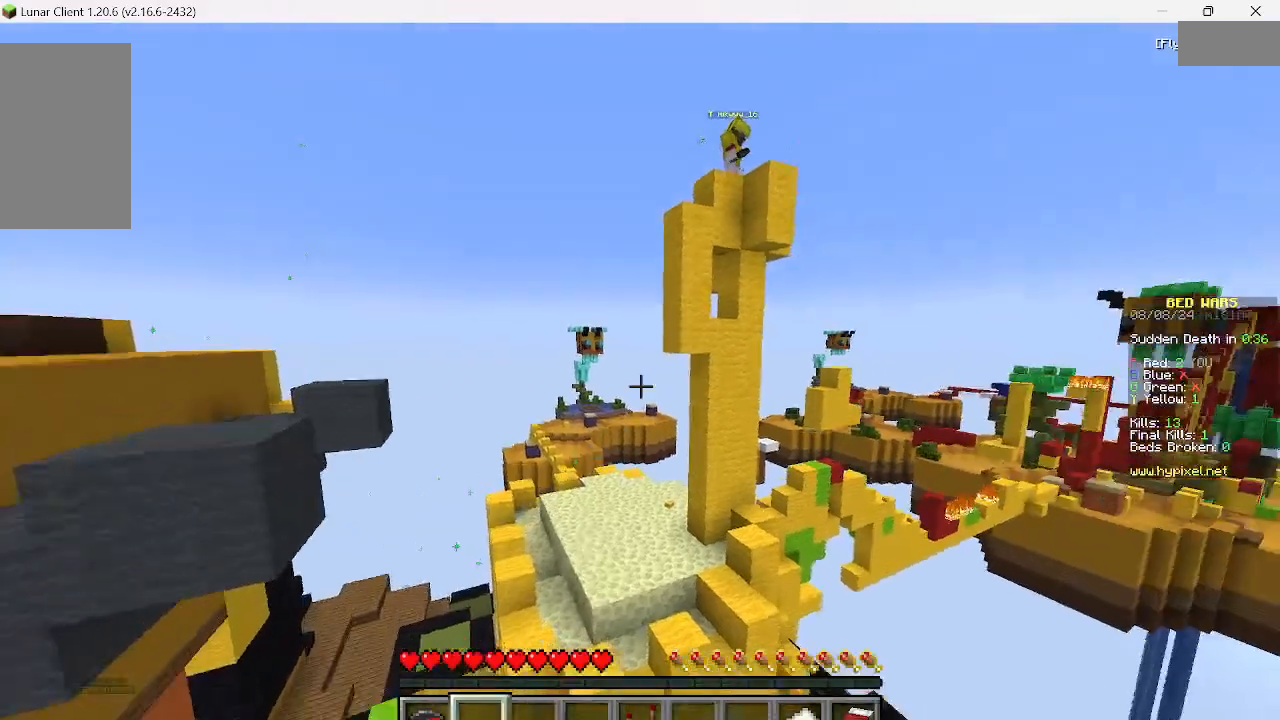
{"keys": [], "mouse": [], "events": []}
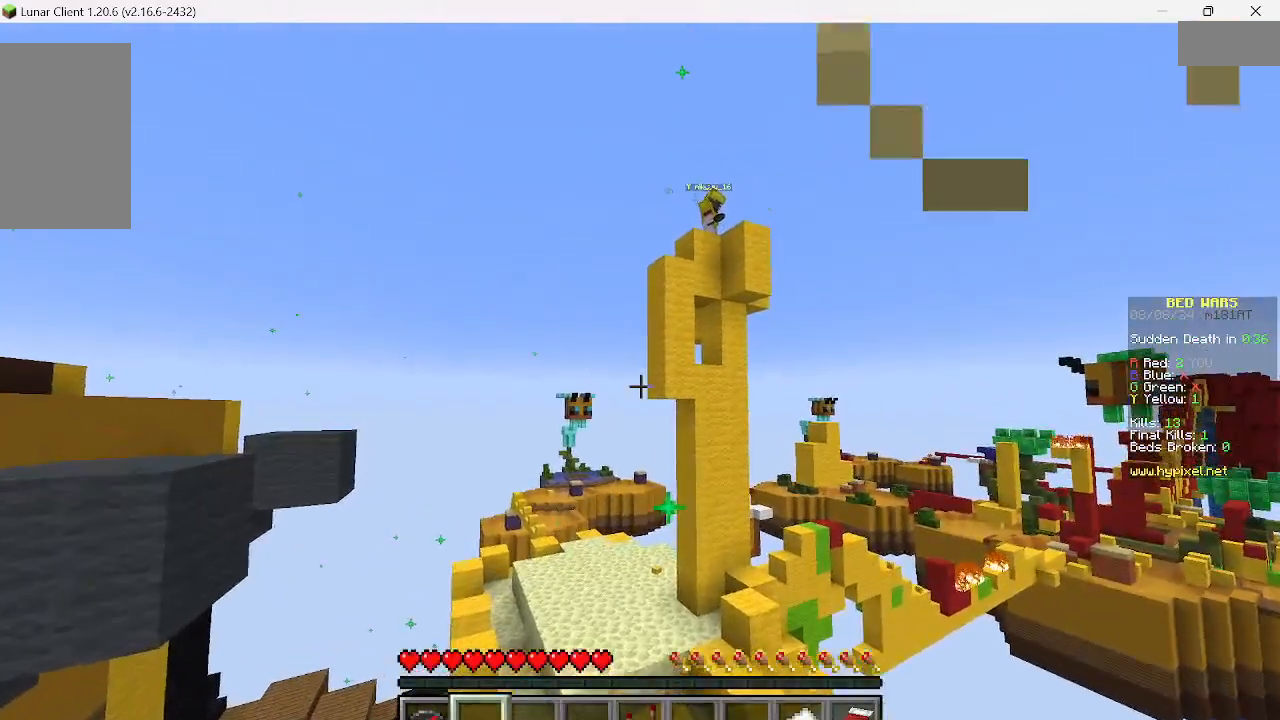
{"keys": [], "mouse": [], "events": []}
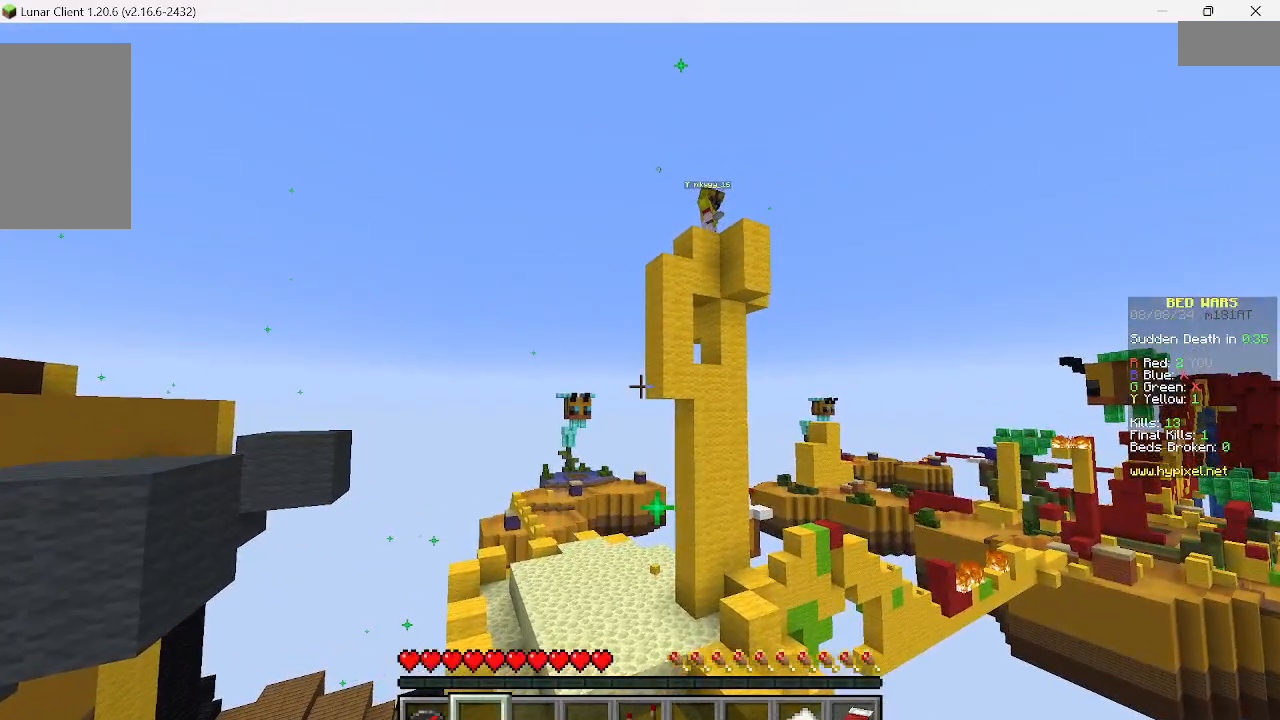
{"keys": [], "mouse": [], "events": []}
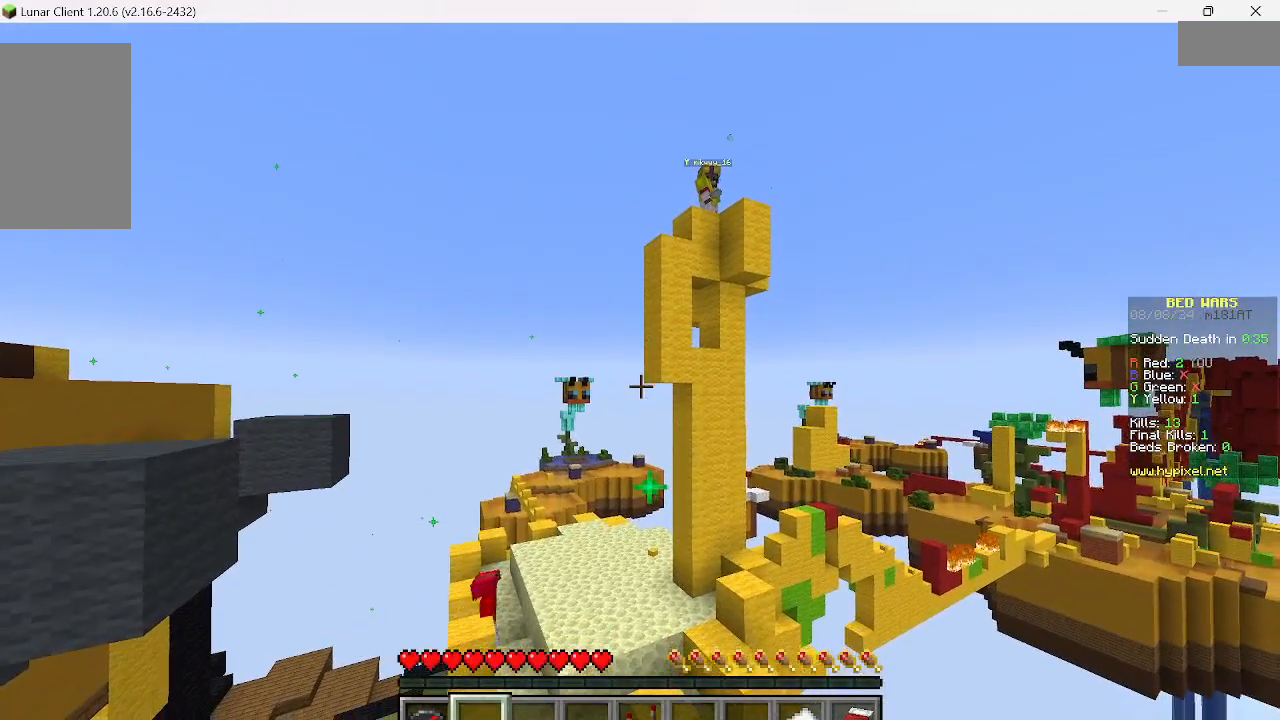
{"keys": [], "mouse": [], "events": [[89, "w", "down"], [445, "w", "up"]]}